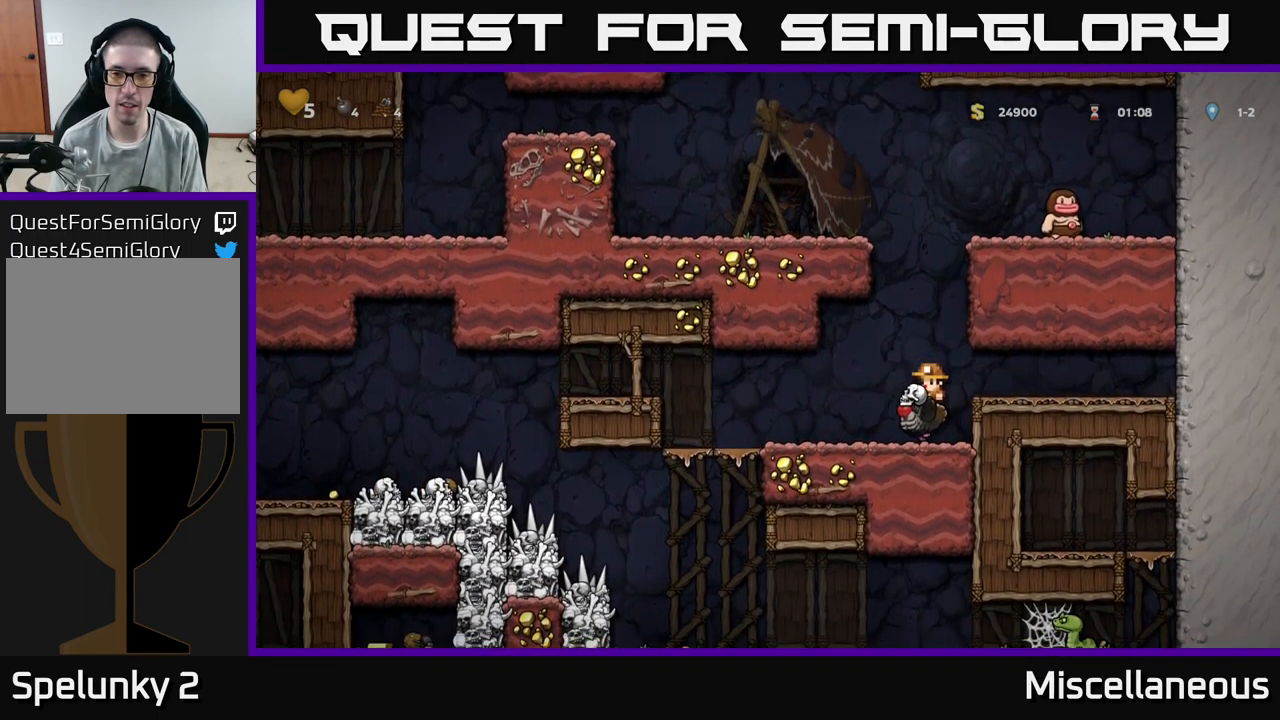
Gameplay with a controller (Xbox layout); each line is a JSON object with the inputs held at the frame after it. "events" lists button and stick changes between this image and that frame as [ms after this image, input, new state], when the widget could be followed in between. Not read: left_stick right_stick.
{"buttons": [], "events": [[183, "DPAD_RIGHT", "down"], [217, "A", "down"], [300, "A", "up"], [483, "DPAD_RIGHT", "up"]]}
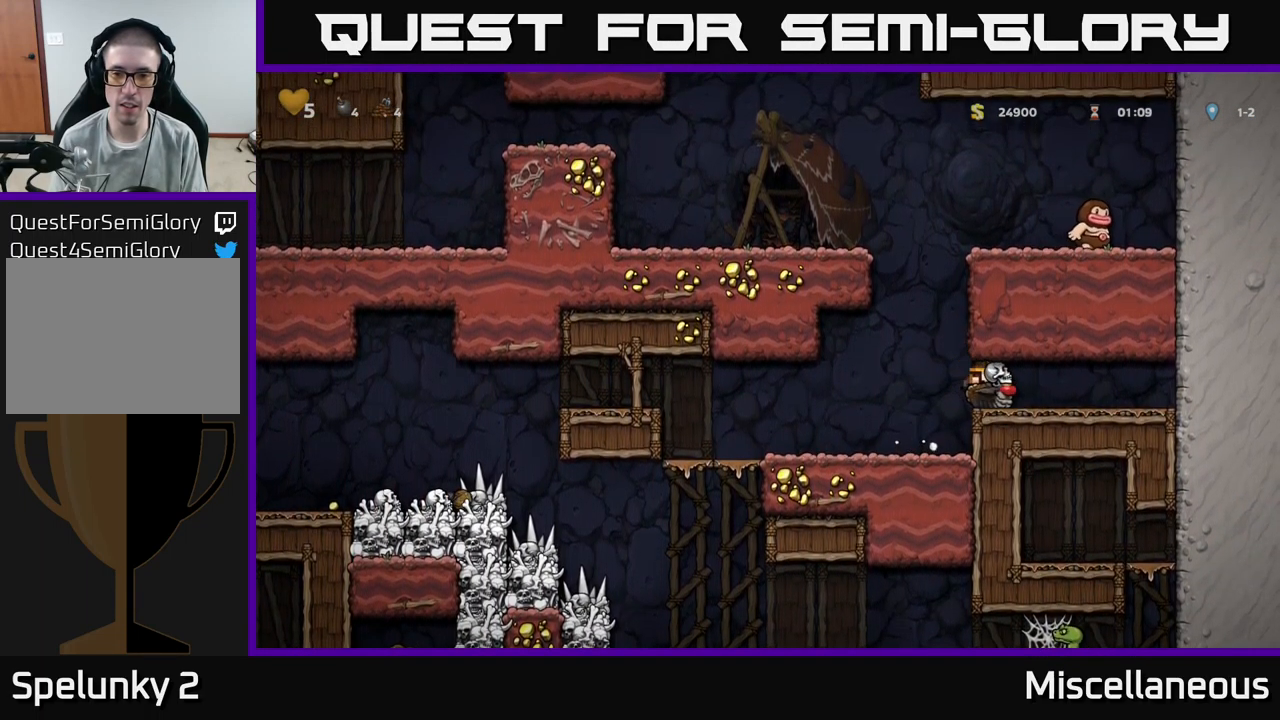
{"buttons": [], "events": [[100, "DPAD_LEFT", "down"], [350, "A", "down"], [383, "DPAD_LEFT", "up"], [516, "A", "up"]]}
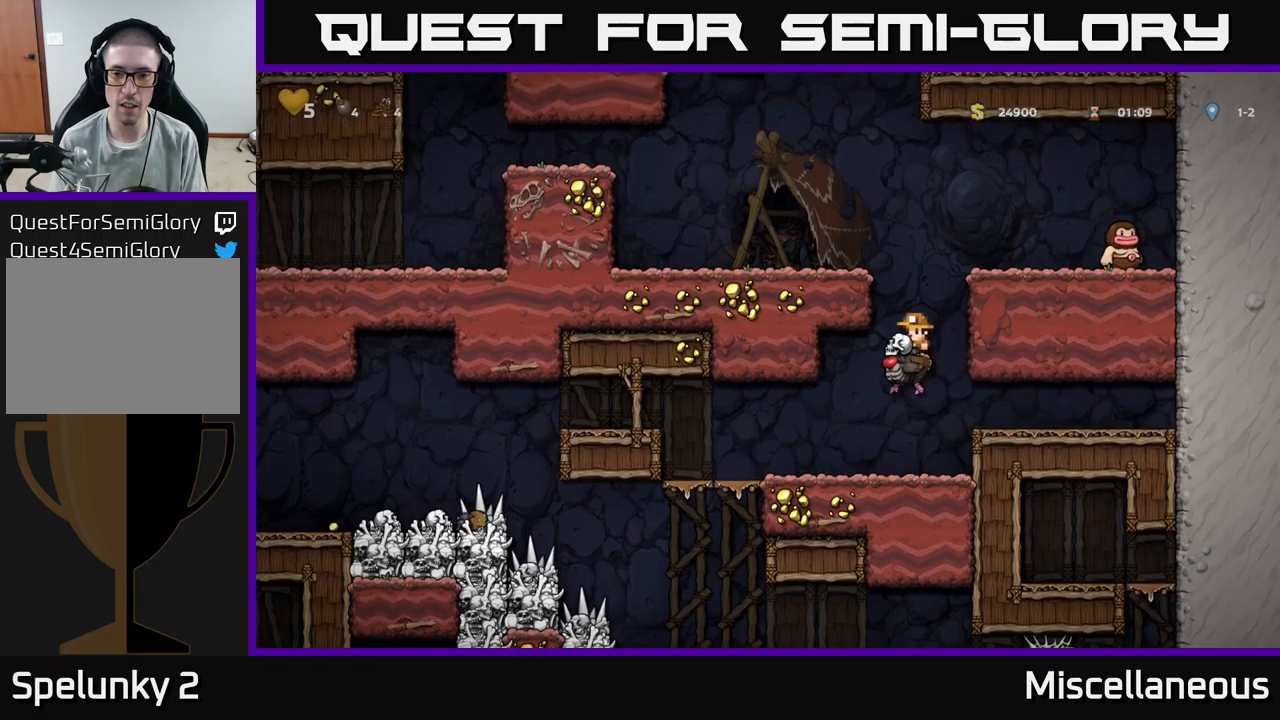
{"buttons": ["DPAD_LEFT"], "events": [[83, "A", "down"], [150, "DPAD_LEFT", "down"], [500, "A", "up"]]}
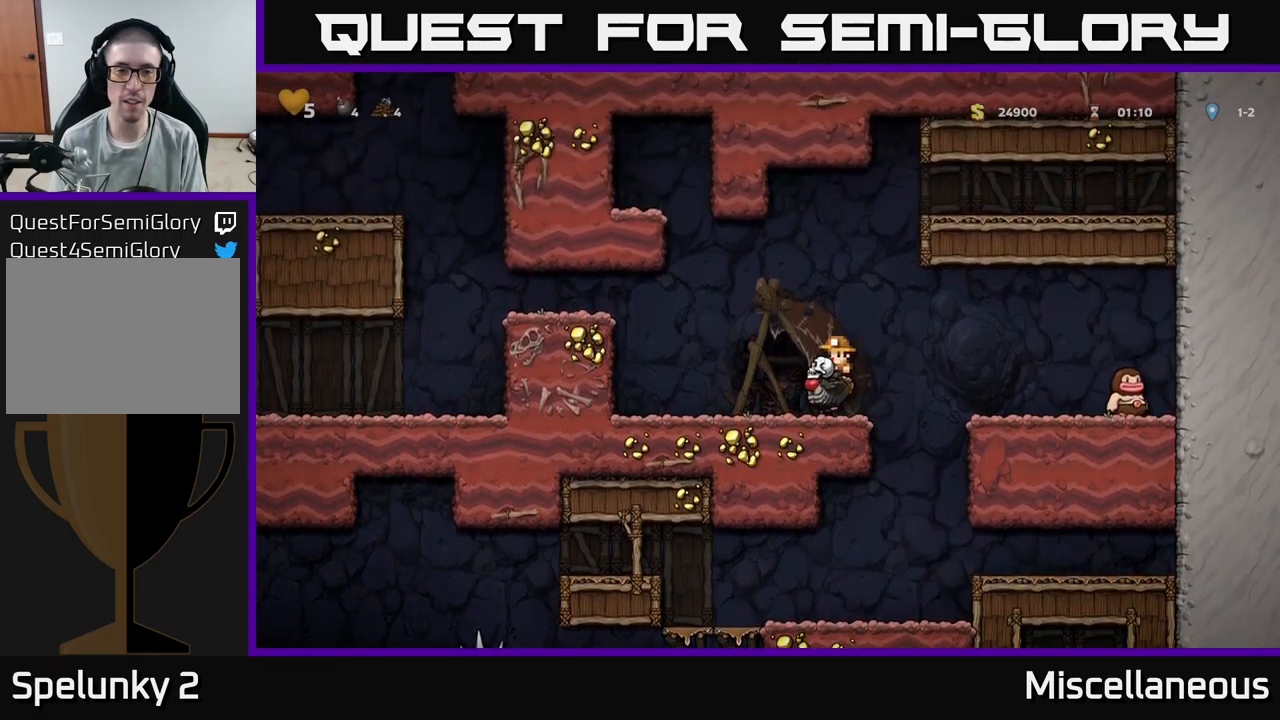
{"buttons": ["DPAD_LEFT"], "events": [[250, "A", "down"], [467, "A", "up"]]}
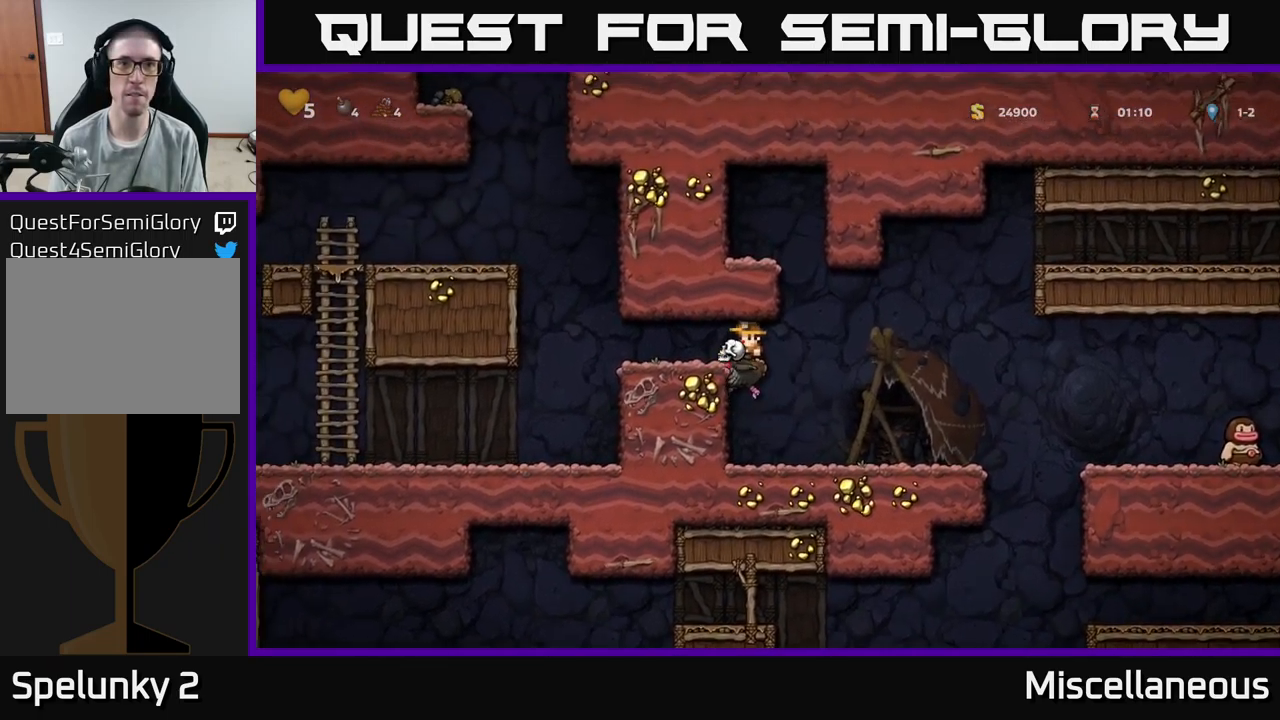
{"buttons": ["DPAD_LEFT"], "events": [[333, "A", "down"], [483, "A", "up"]]}
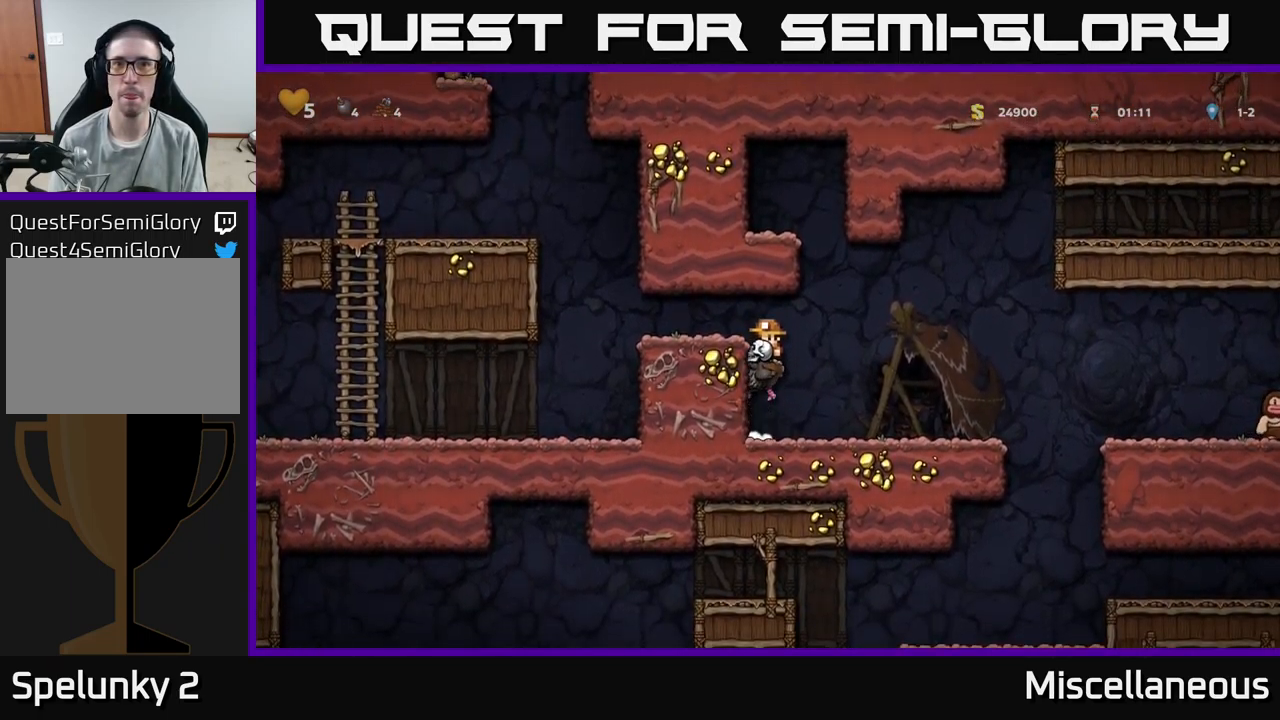
{"buttons": ["DPAD_LEFT"], "events": [[67, "A", "down"], [200, "A", "up"]]}
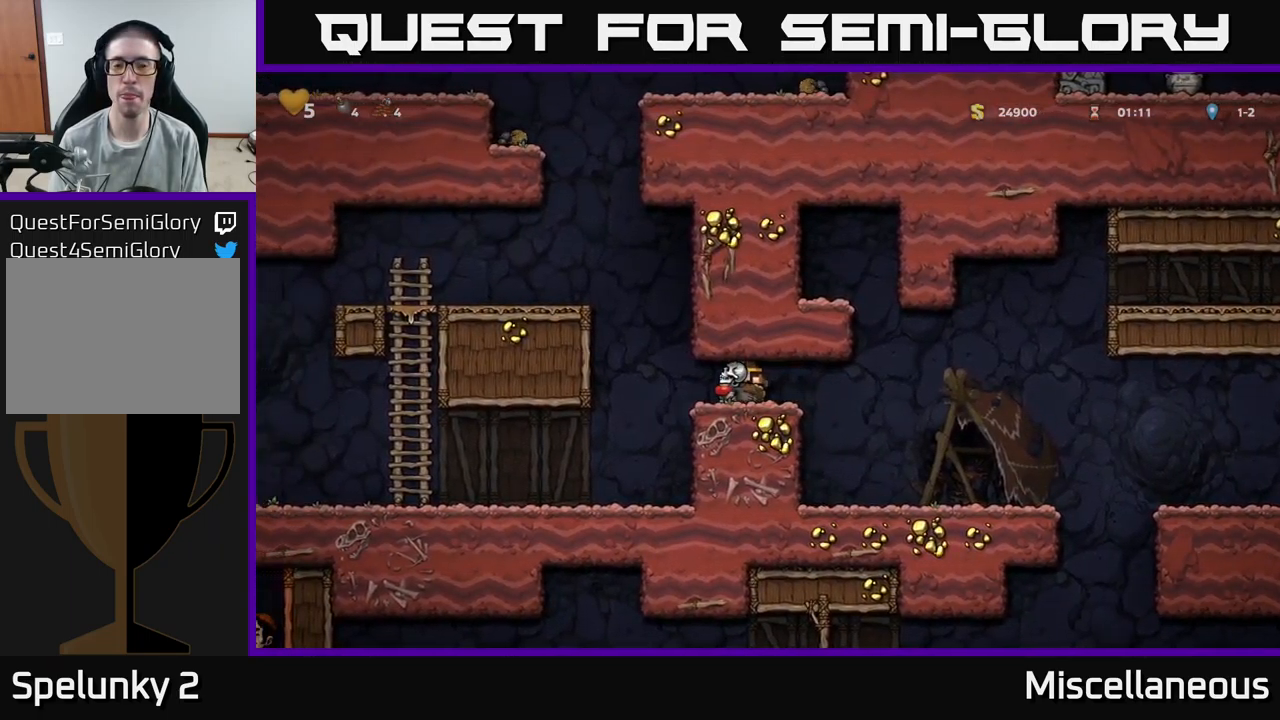
{"buttons": ["A", "DPAD_LEFT"], "events": [[183, "A", "down"], [267, "A", "up"], [383, "A", "down"]]}
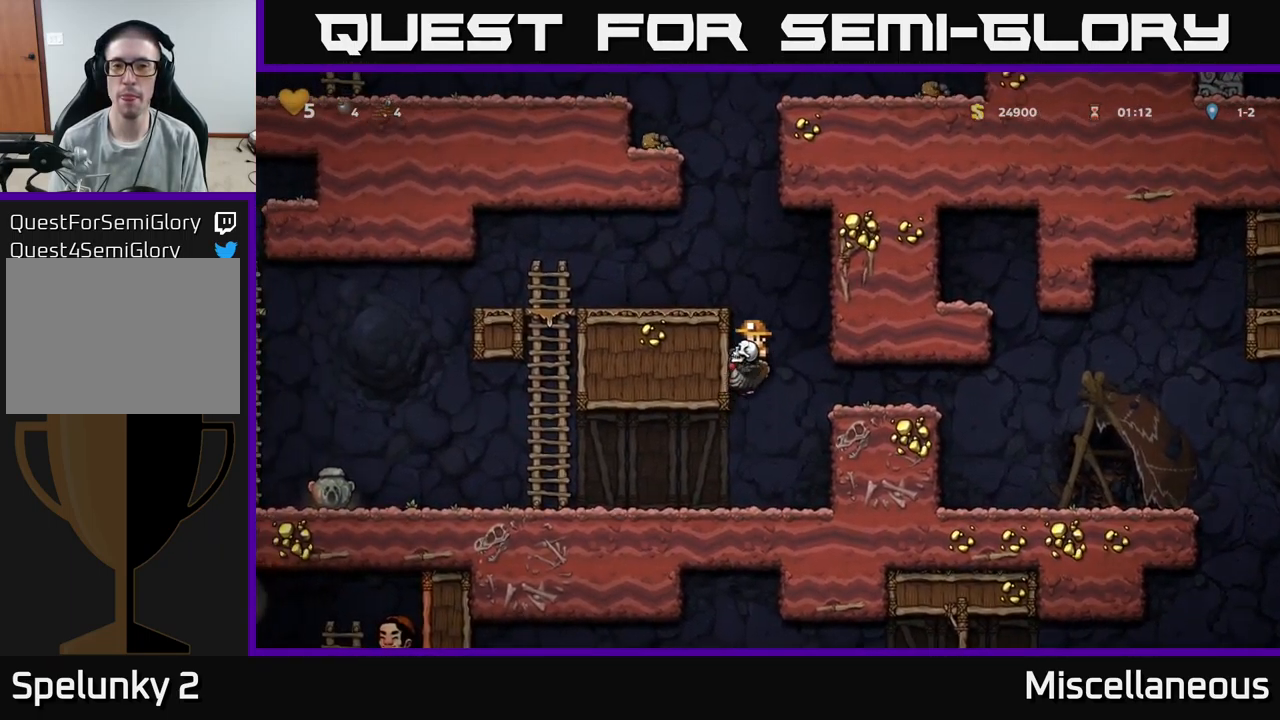
{"buttons": [], "events": [[17, "A", "up"], [50, "A", "down"], [333, "A", "up"], [433, "DPAD_LEFT", "up"]]}
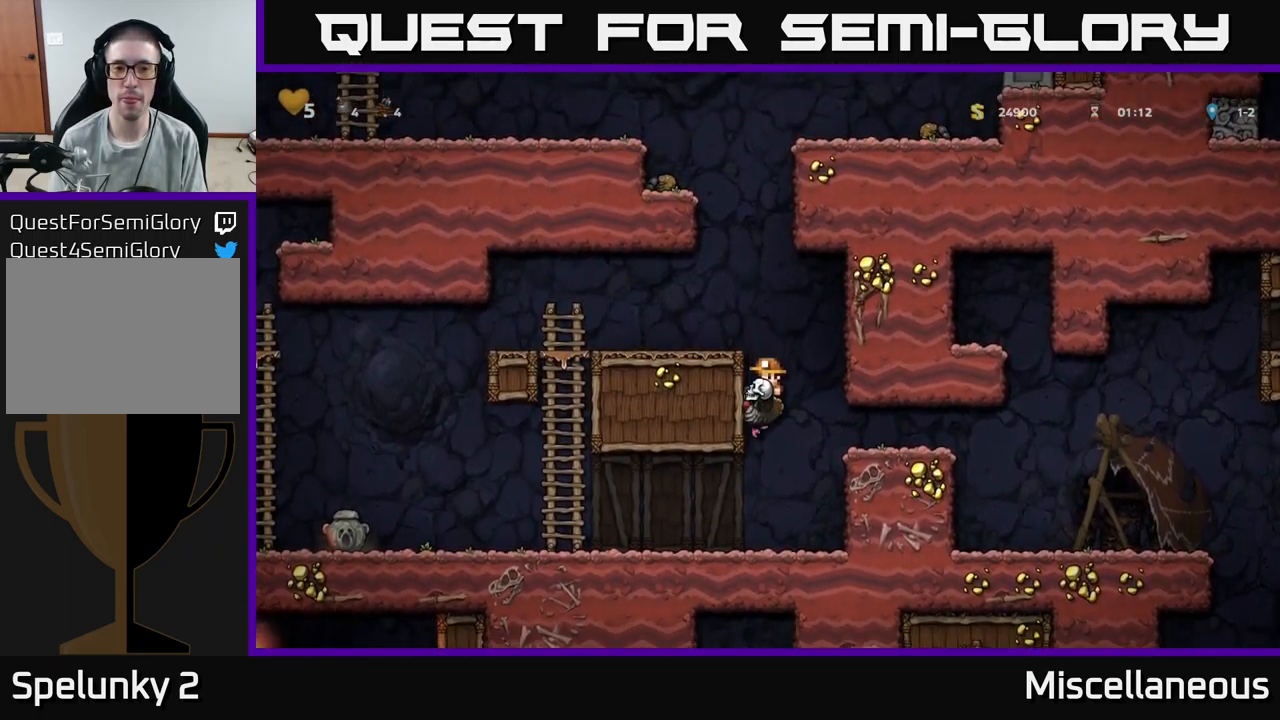
{"buttons": ["DPAD_RIGHT"], "events": [[50, "DPAD_LEFT", "down"], [283, "DPAD_LEFT", "up"], [300, "DPAD_RIGHT", "down"]]}
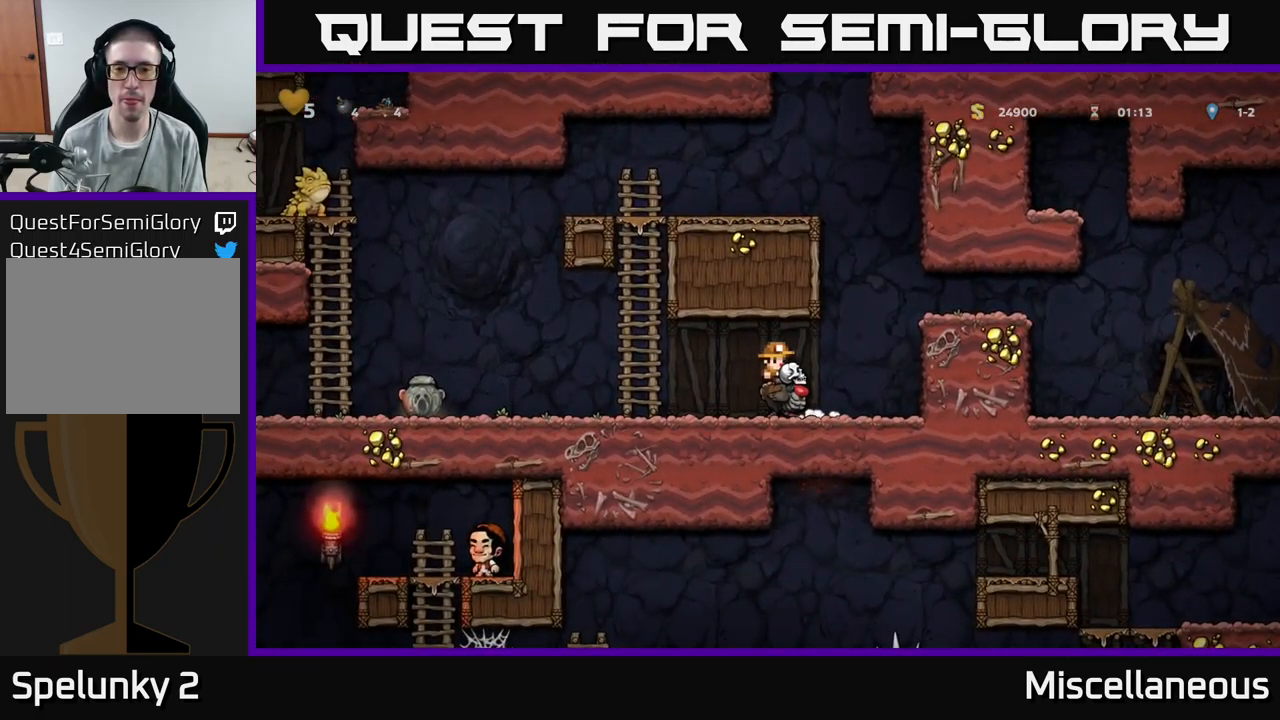
{"buttons": ["DPAD_RIGHT"], "events": [[50, "A", "down"], [133, "A", "up"], [217, "A", "down"], [333, "A", "up"]]}
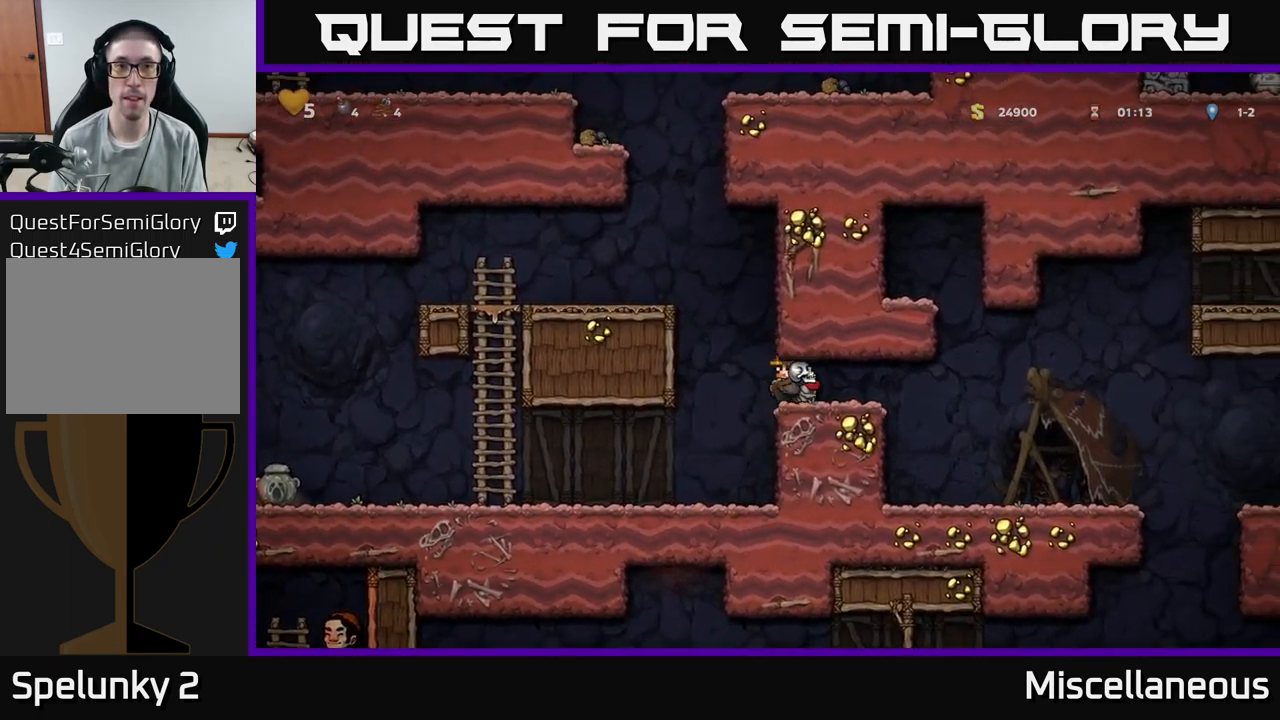
{"buttons": ["DPAD_LEFT"], "events": [[100, "DPAD_RIGHT", "up"], [133, "DPAD_LEFT", "down"]]}
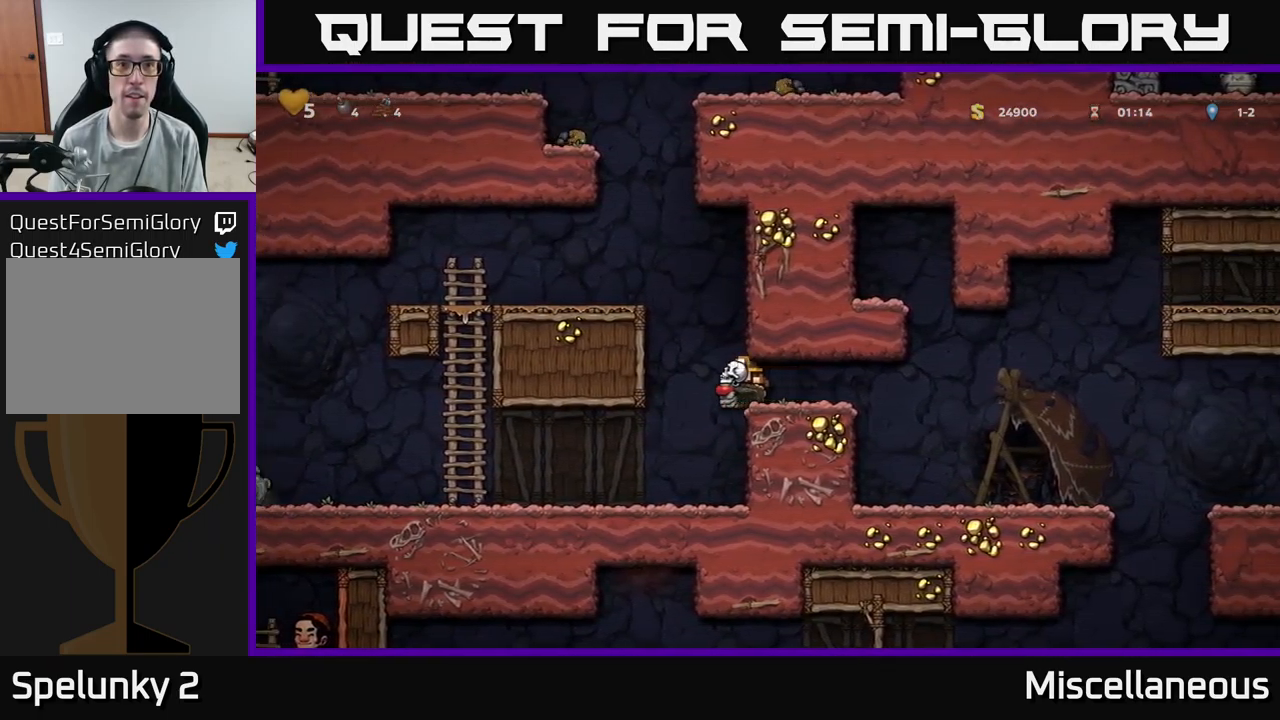
{"buttons": ["DPAD_LEFT"], "events": [[50, "A", "down"], [167, "A", "up"], [267, "A", "down"], [484, "A", "up"]]}
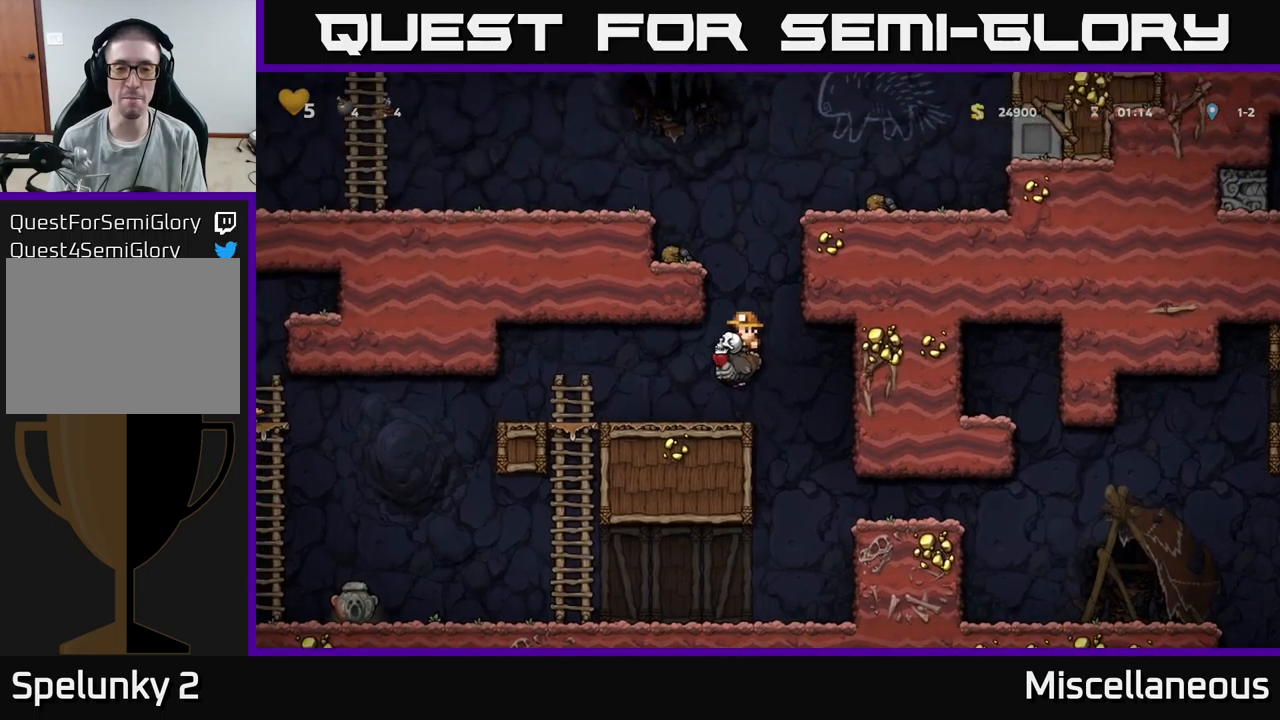
{"buttons": ["A"], "events": [[84, "DPAD_LEFT", "up"], [284, "DPAD_RIGHT", "down"], [467, "A", "down"], [500, "DPAD_RIGHT", "up"]]}
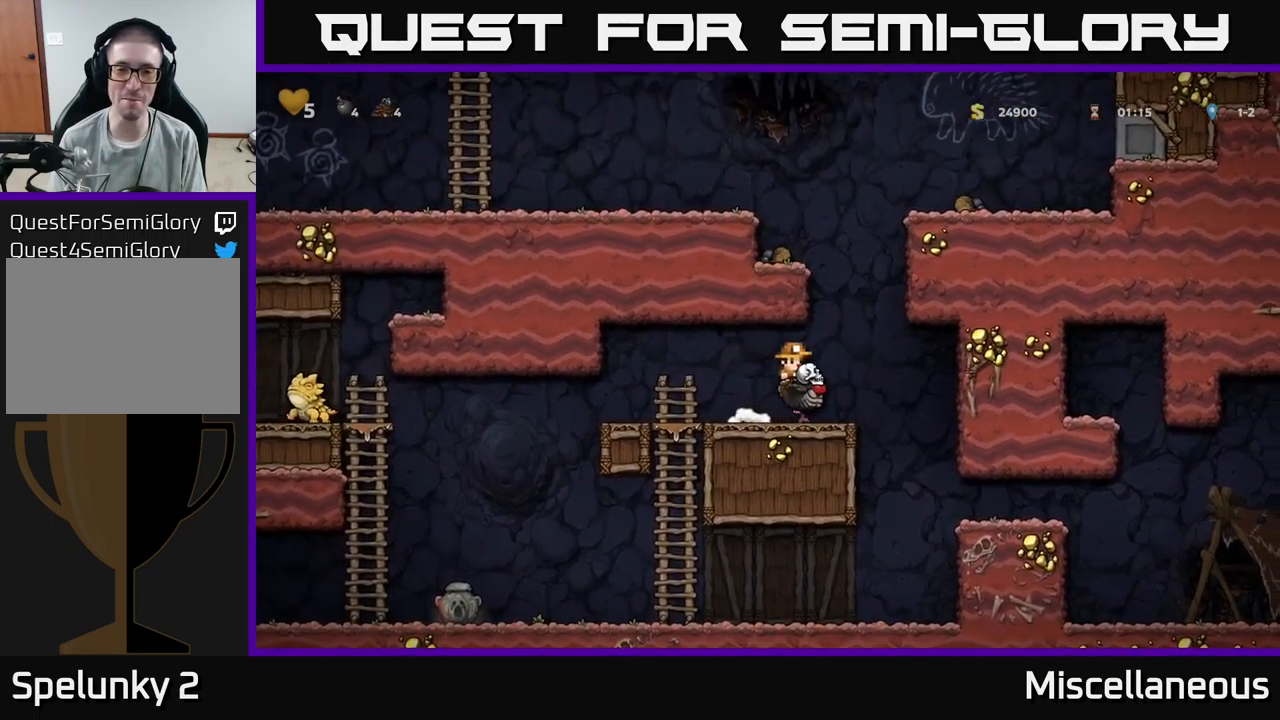
{"buttons": ["DPAD_LEFT"], "events": [[100, "A", "up"], [184, "A", "down"], [267, "DPAD_LEFT", "down"], [500, "A", "up"]]}
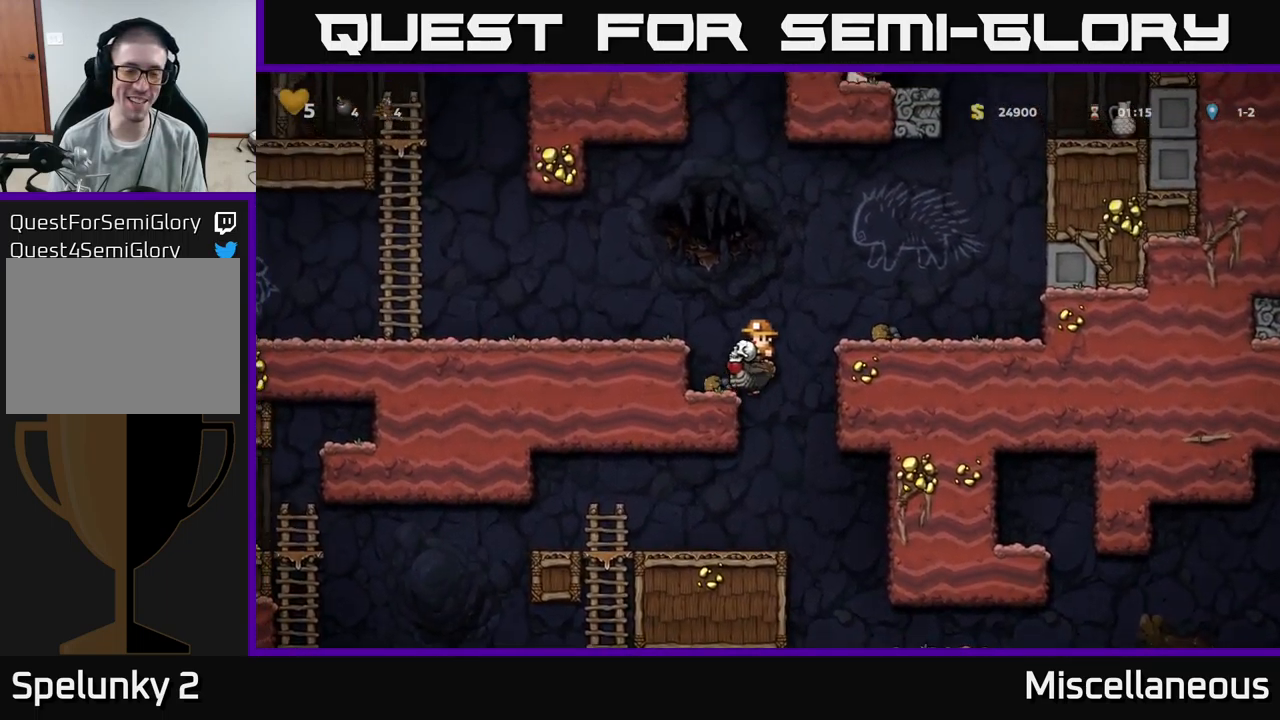
{"buttons": ["A", "DPAD_RIGHT"], "events": [[117, "DPAD_LEFT", "up"], [267, "DPAD_RIGHT", "down"], [300, "A", "down"]]}
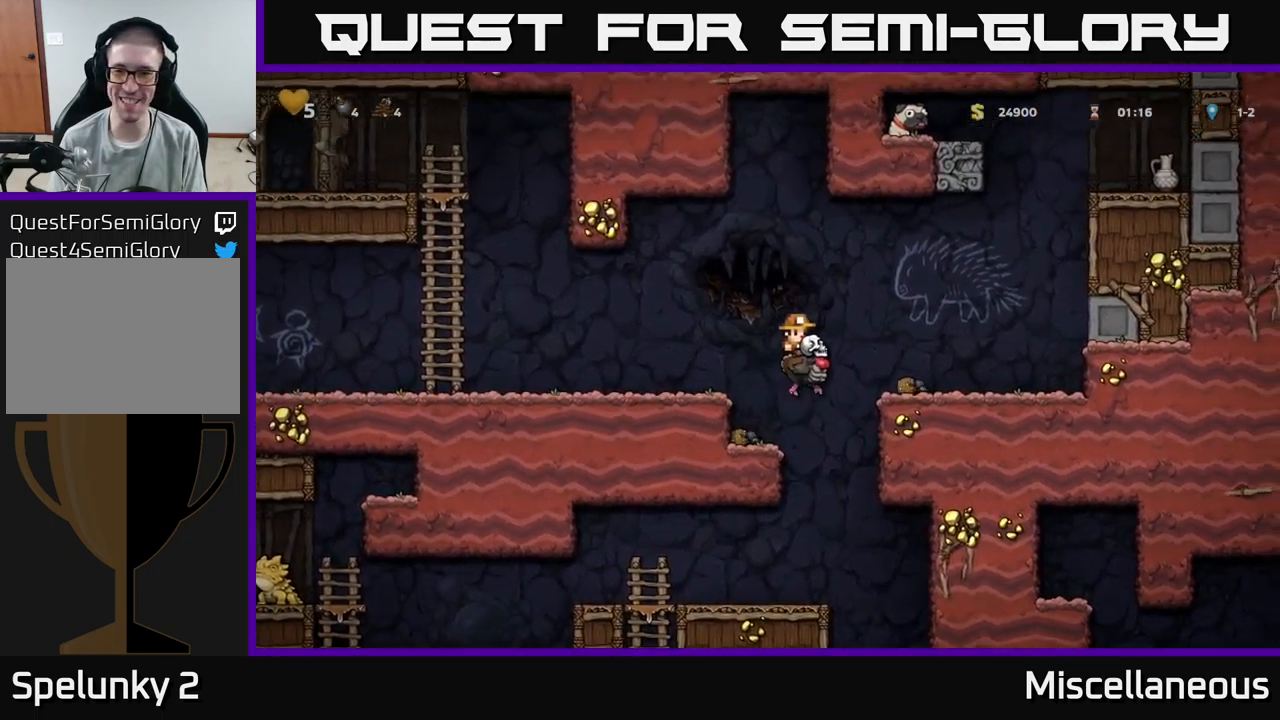
{"buttons": [], "events": [[17, "A", "up"], [300, "DPAD_RIGHT", "up"]]}
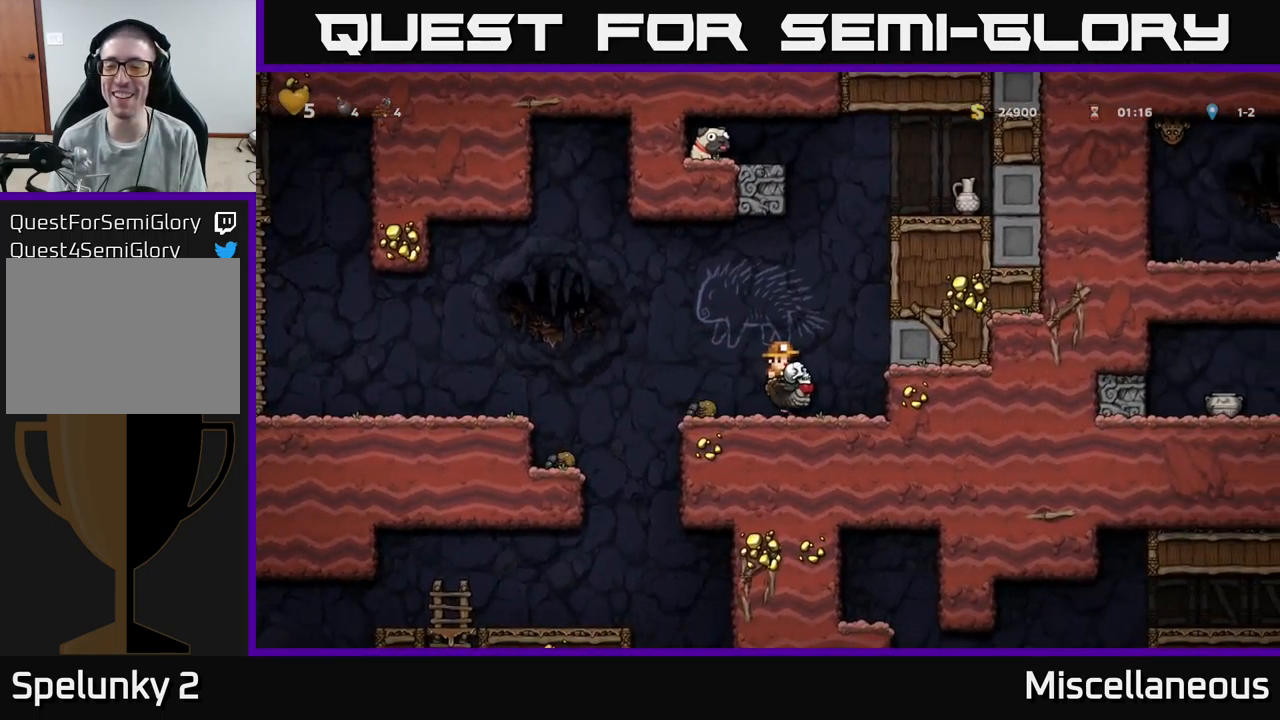
{"buttons": [], "events": [[184, "DPAD_RIGHT", "down"], [317, "DPAD_RIGHT", "up"]]}
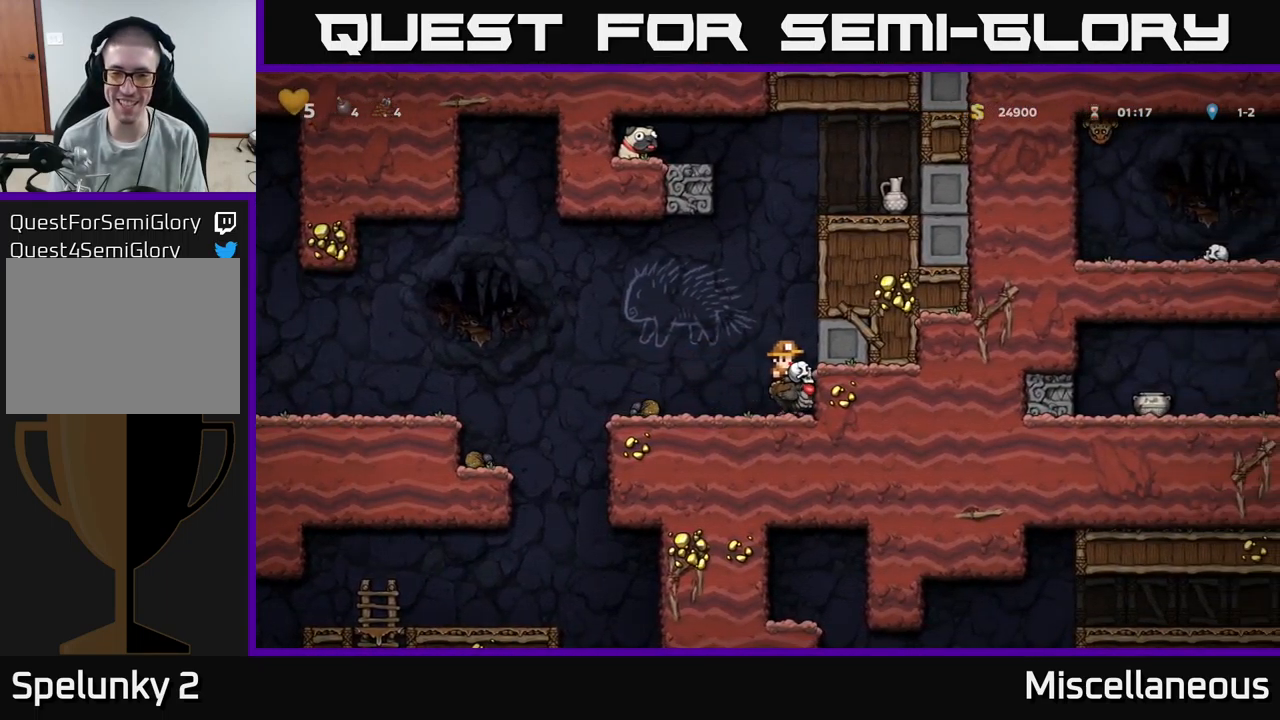
{"buttons": [], "events": [[84, "DPAD_LEFT", "down"], [250, "DPAD_LEFT", "up"], [300, "DPAD_RIGHT", "down"], [400, "DPAD_RIGHT", "up"]]}
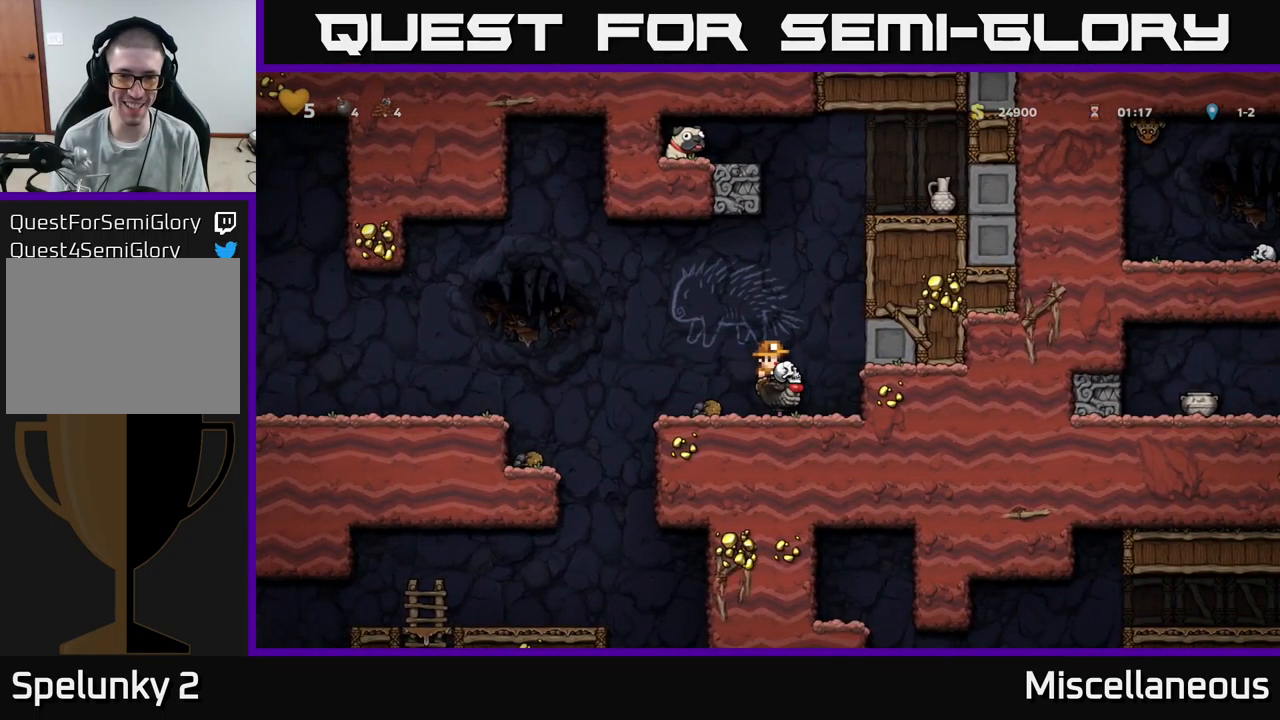
{"buttons": [], "events": [[167, "DPAD_LEFT", "down"], [350, "DPAD_LEFT", "up"], [384, "DPAD_RIGHT", "down"], [484, "DPAD_RIGHT", "up"]]}
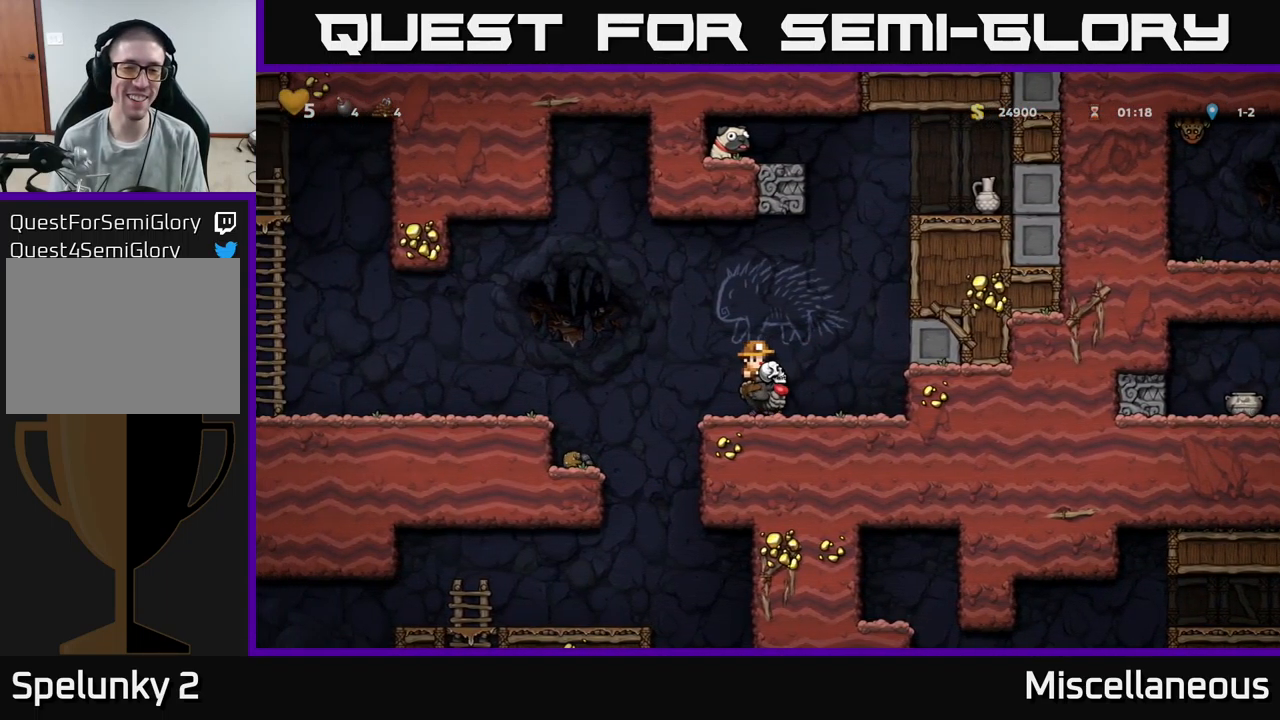
{"buttons": ["A"], "events": [[500, "A", "down"]]}
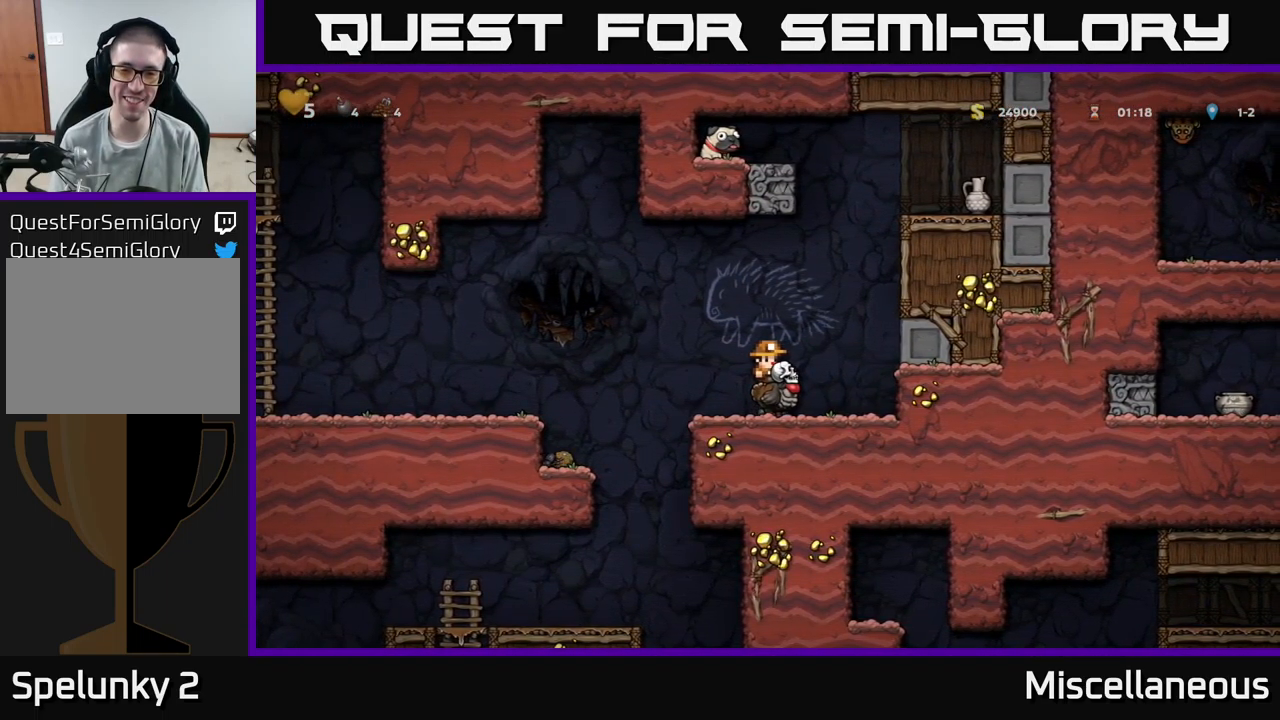
{"buttons": [], "events": [[117, "A", "up"]]}
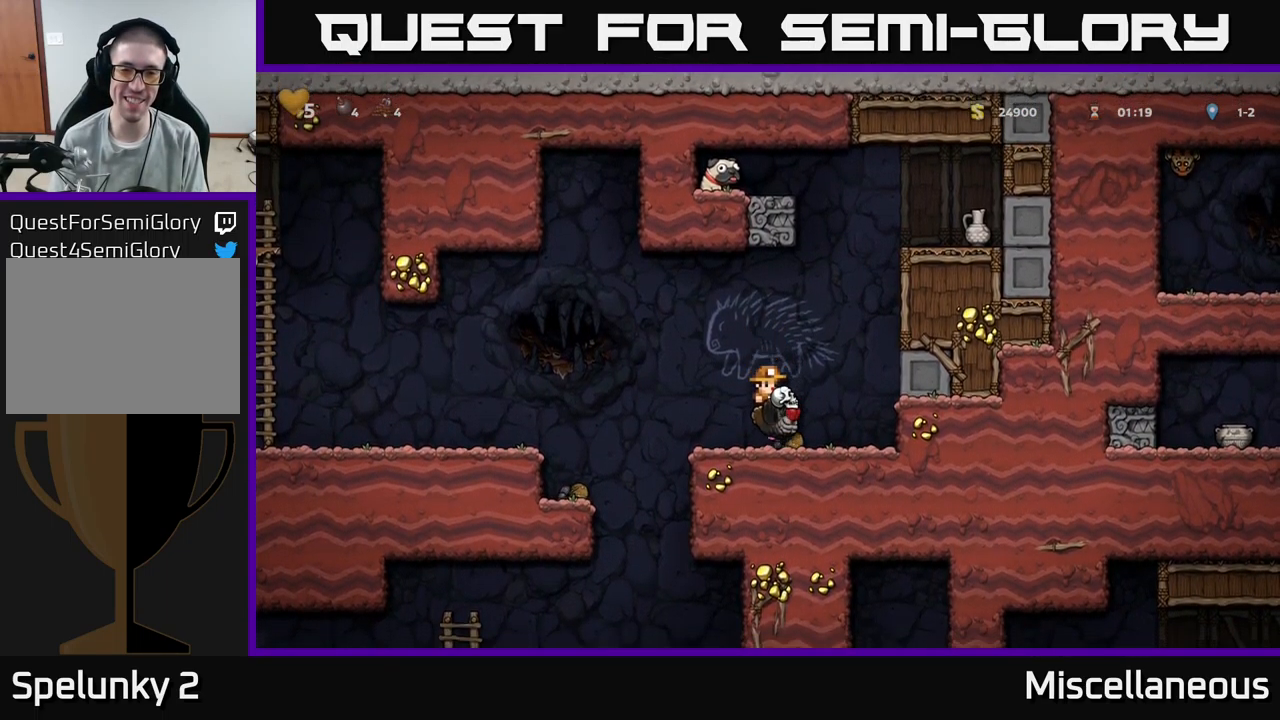
{"buttons": [], "events": [[334, "A", "down"], [450, "A", "up"]]}
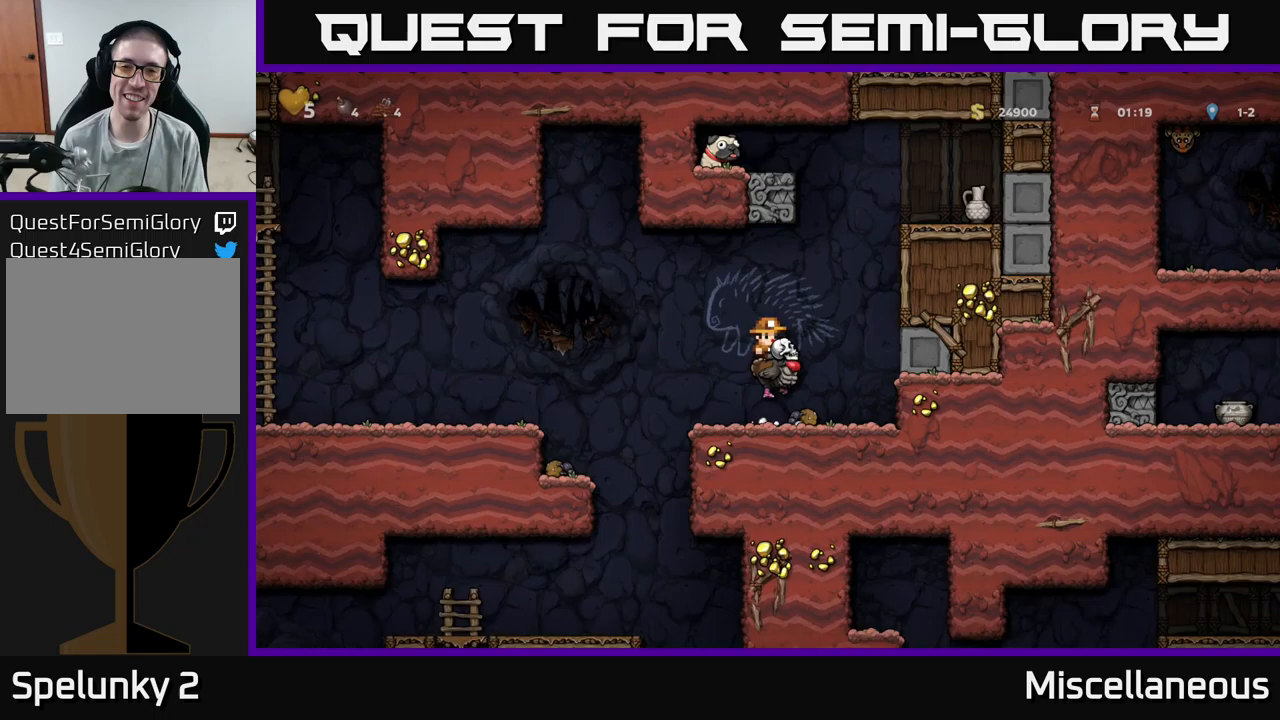
{"buttons": [], "events": [[33, "A", "down"], [83, "DPAD_UP", "down"], [150, "A", "up"], [150, "X", "down"], [217, "X", "up"], [267, "DPAD_UP", "up"]]}
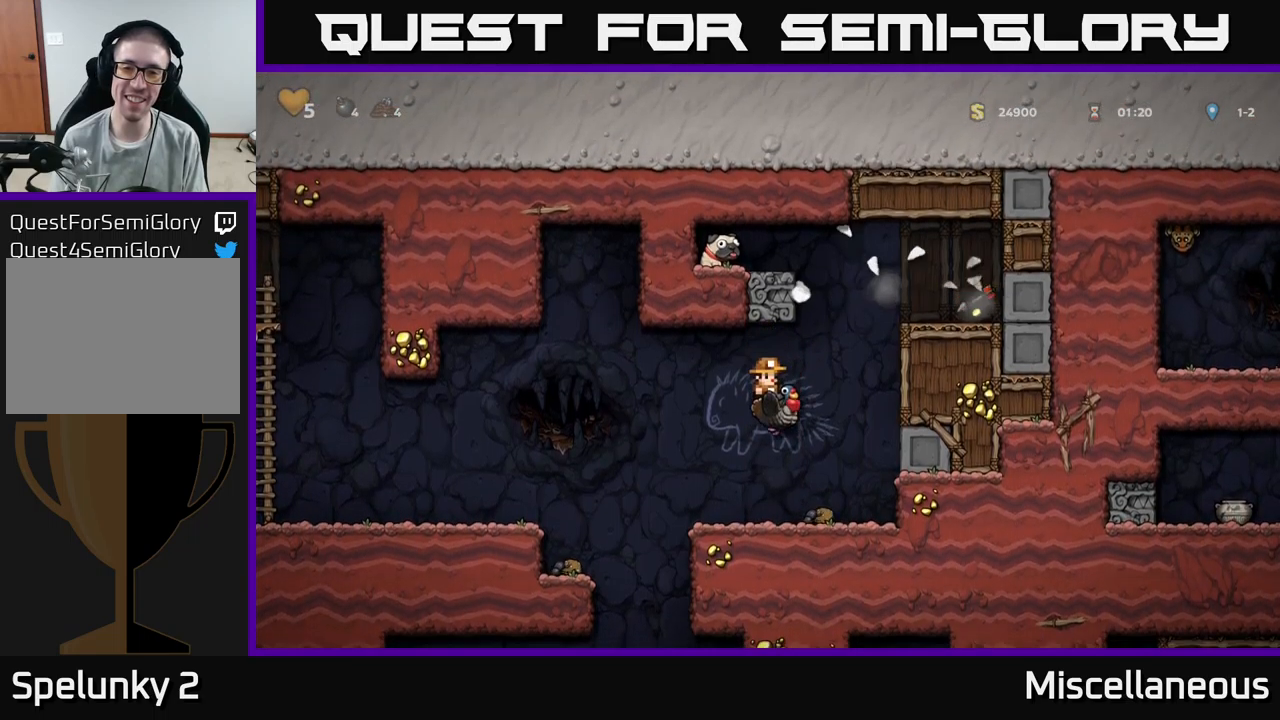
{"buttons": [], "events": [[350, "DPAD_LEFT", "down"], [483, "DPAD_LEFT", "up"]]}
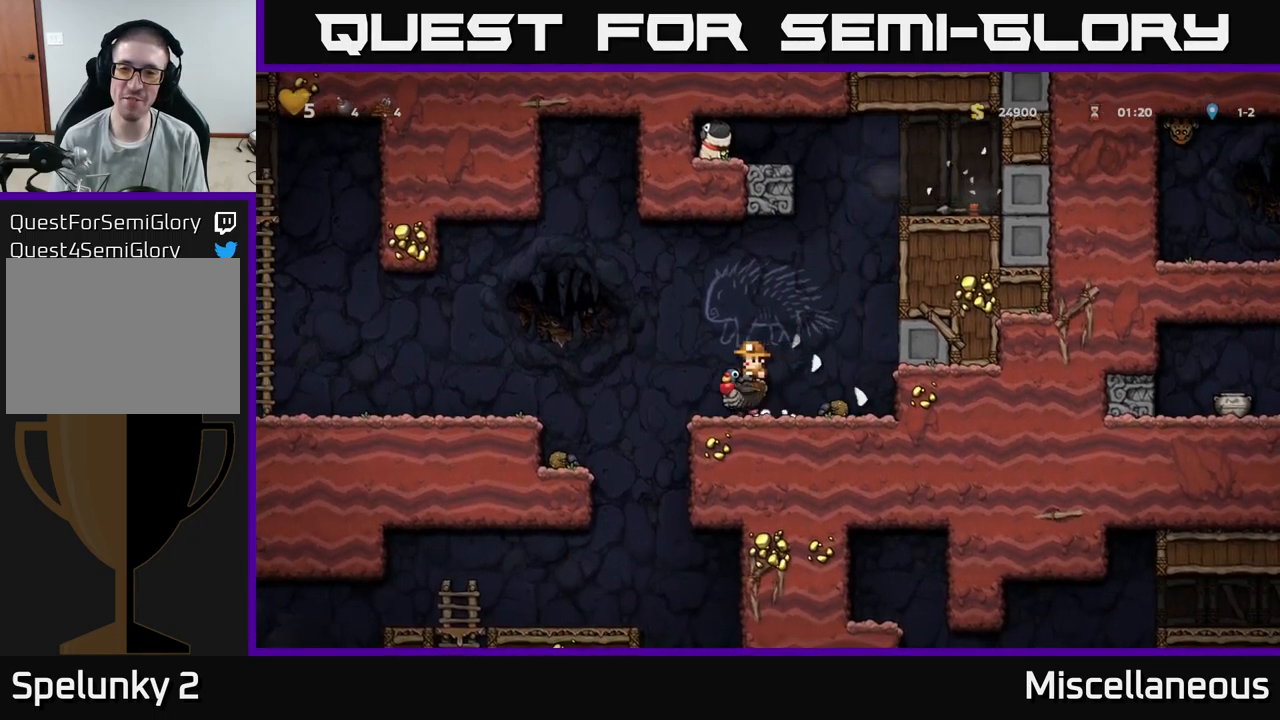
{"buttons": [], "events": [[50, "DPAD_RIGHT", "down"], [450, "DPAD_RIGHT", "up"]]}
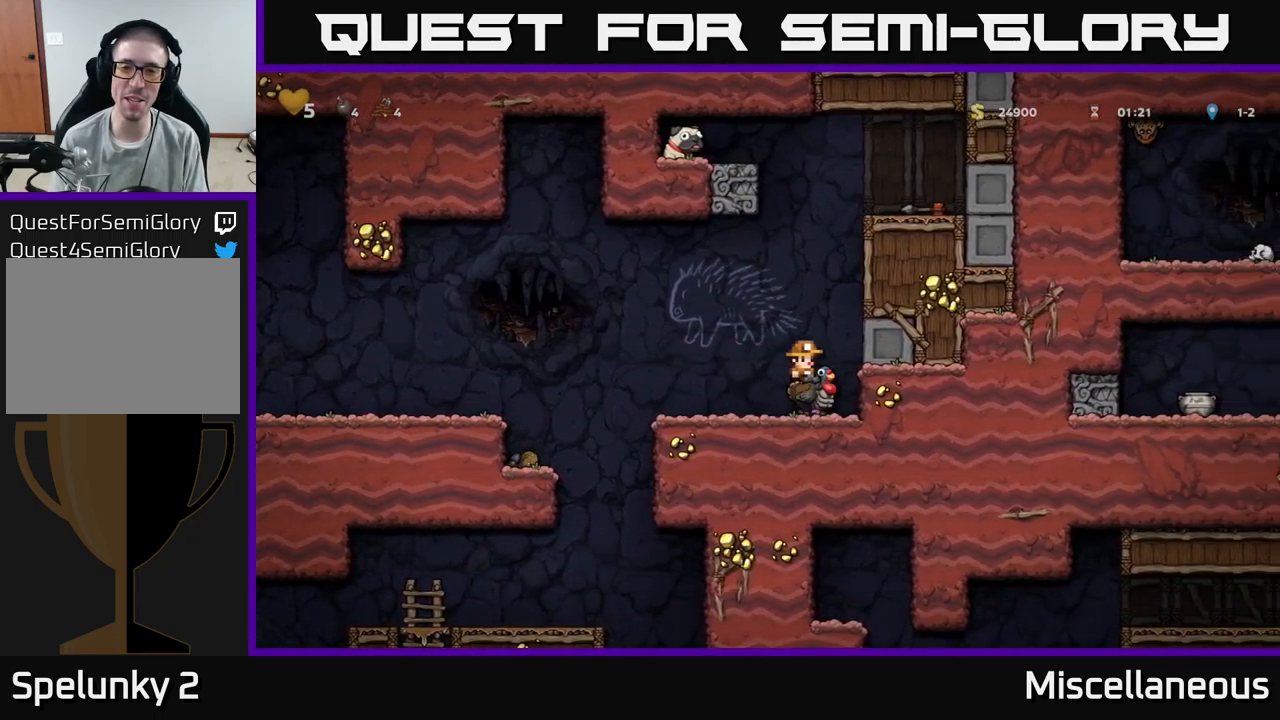
{"buttons": ["A"], "events": [[333, "DPAD_RIGHT", "down"], [483, "A", "down"], [483, "DPAD_RIGHT", "up"]]}
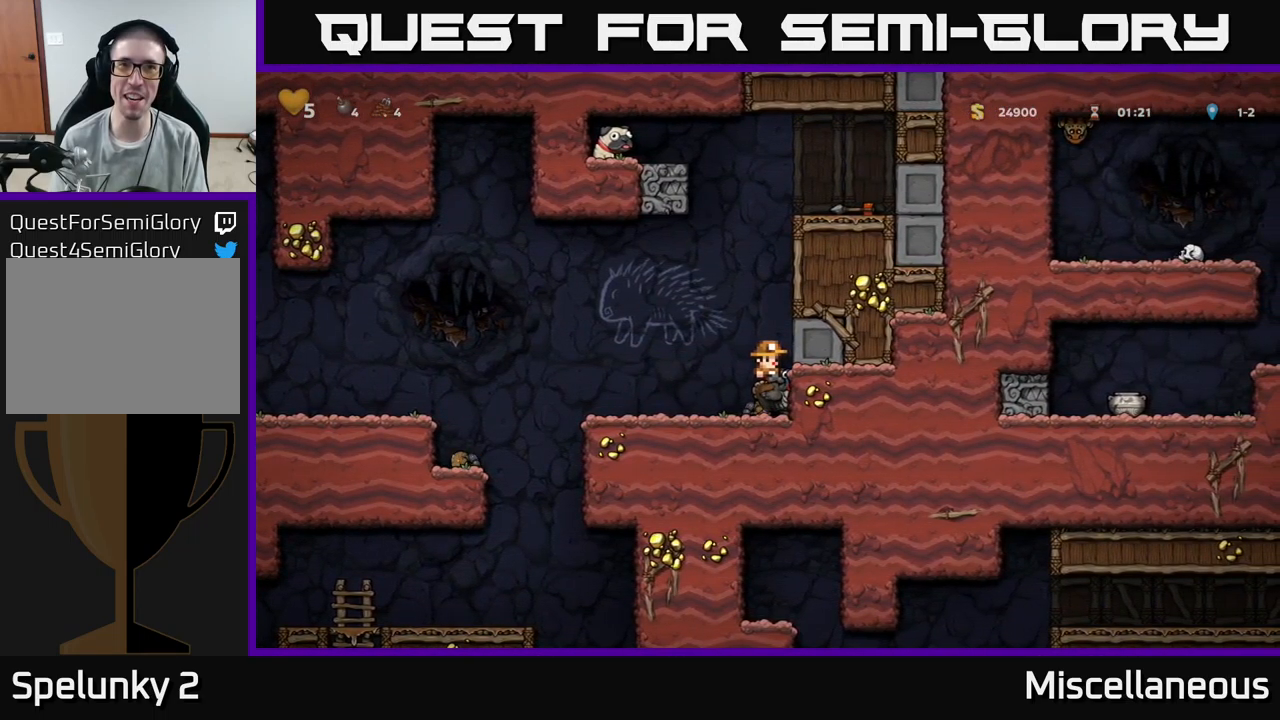
{"buttons": ["A"], "events": [[200, "A", "up"], [283, "A", "down"]]}
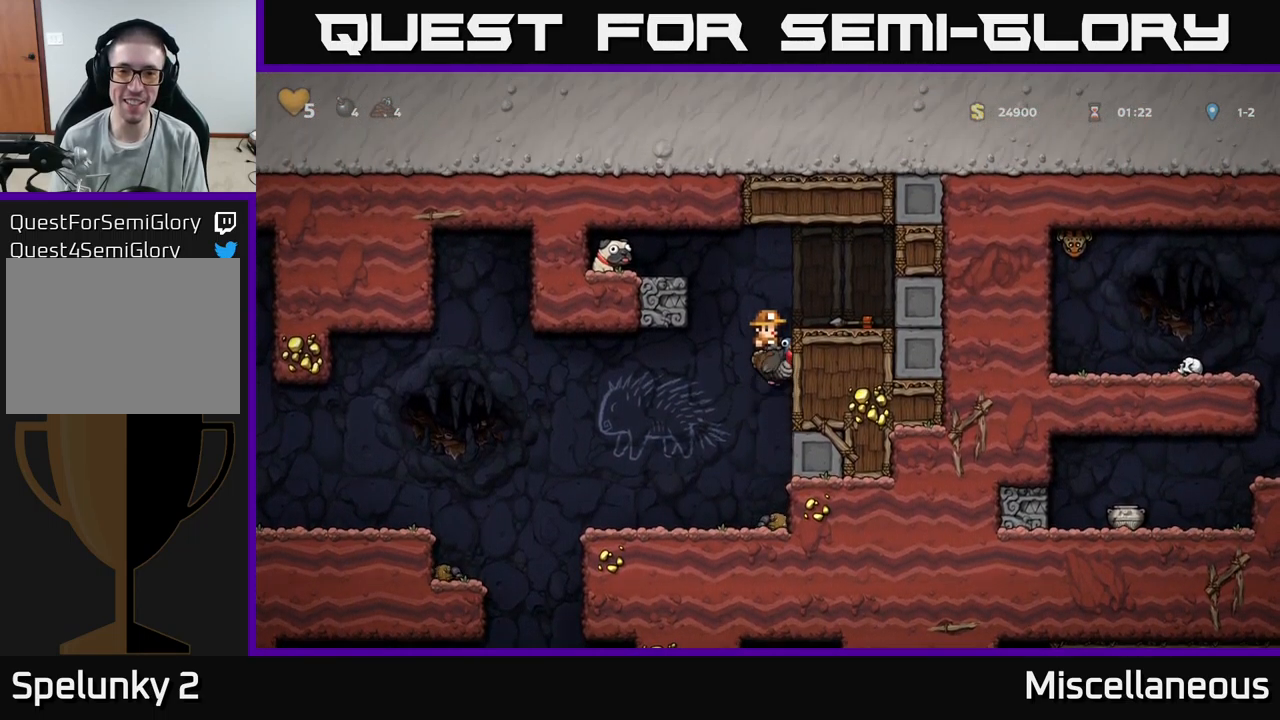
{"buttons": [], "events": [[17, "A", "up"], [33, "DPAD_UP", "down"], [117, "A", "down"], [267, "A", "up"], [283, "DPAD_RIGHT", "down"], [283, "DPAD_UP", "up"], [467, "DPAD_RIGHT", "up"]]}
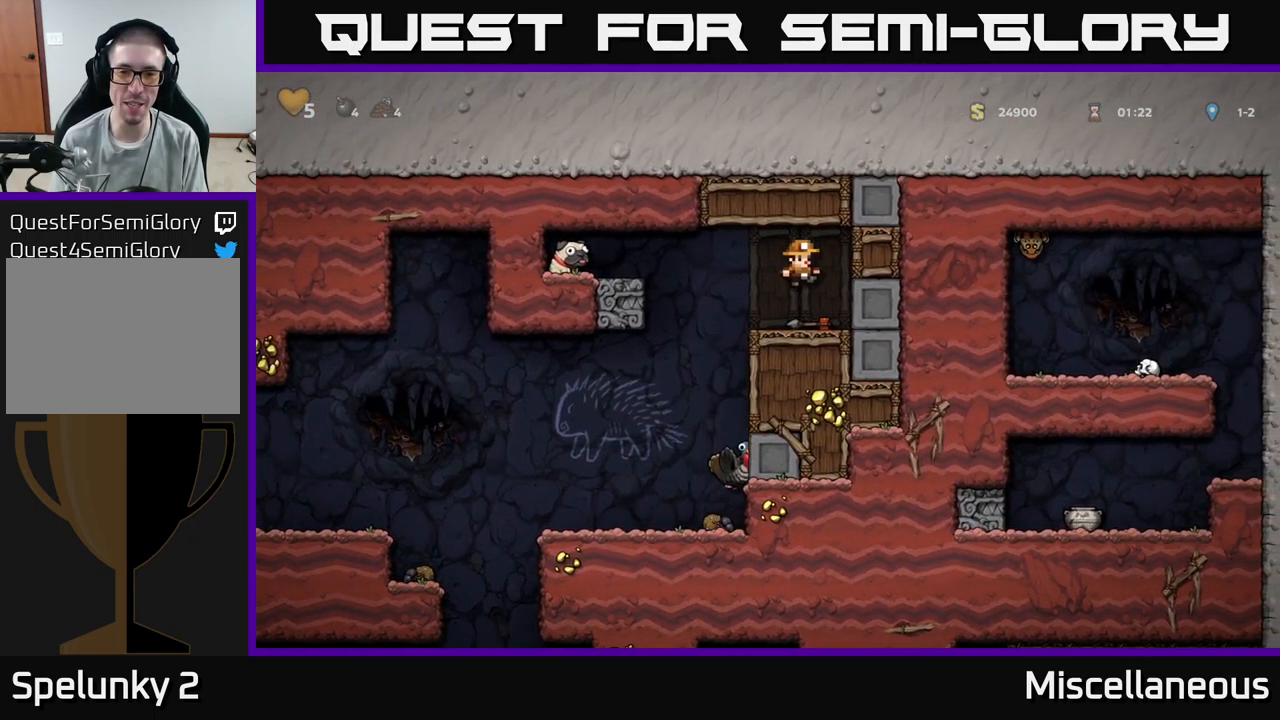
{"buttons": ["A", "DPAD_LEFT"], "events": [[67, "DPAD_LEFT", "down"], [367, "A", "down"]]}
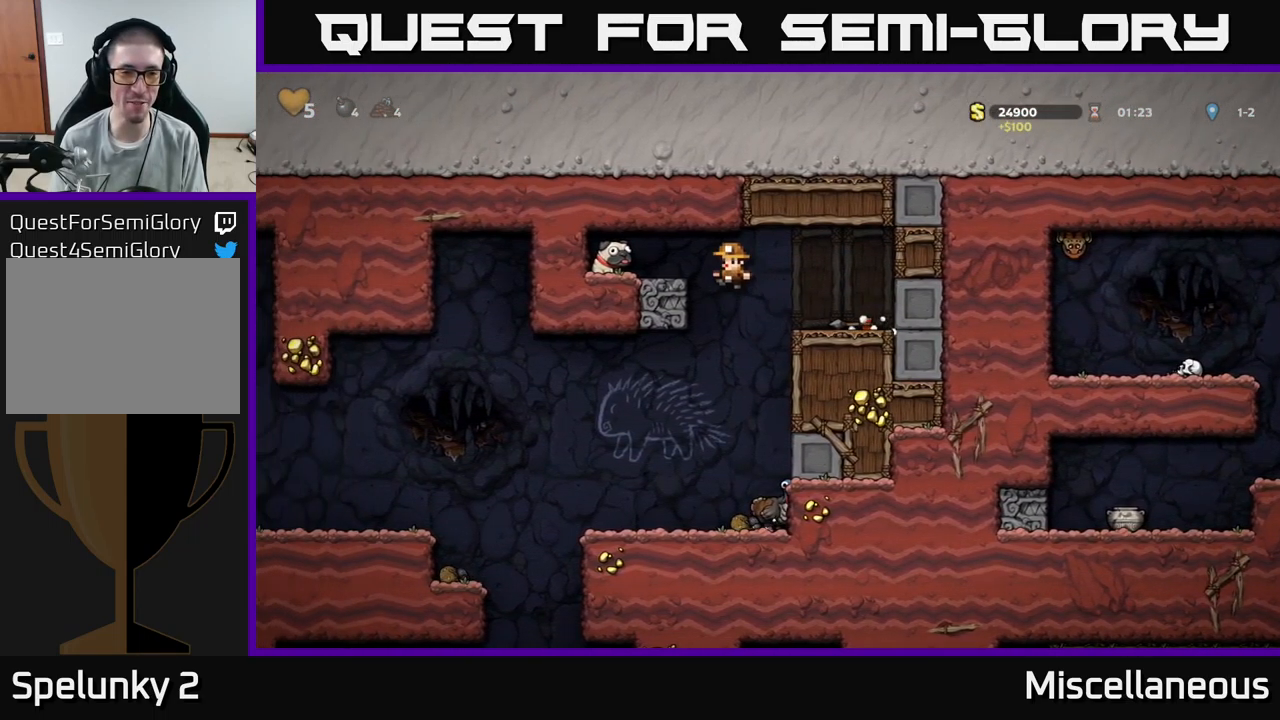
{"buttons": ["DPAD_RIGHT"], "events": [[100, "A", "up"], [283, "DPAD_DOWN", "down"], [300, "DPAD_LEFT", "up"], [333, "X", "down"], [367, "DPAD_RIGHT", "down"], [383, "DPAD_DOWN", "up"], [467, "X", "up"]]}